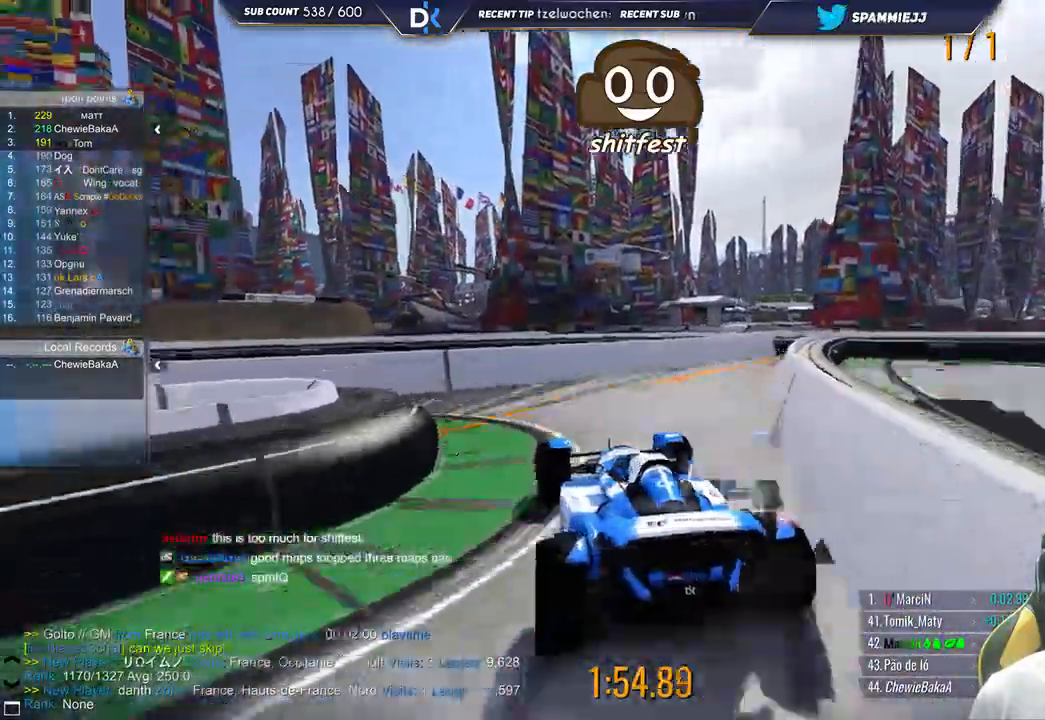
Gameplay with keyboard; each line is a JSON object with the keys held at the frame after it. "events" lists presses ("down") and releases ("up") of "down", "left", "right" and "up" between this image and that frame as [ms after this image, input, new state], when the widget could be followed in between. No other keys are recorded. Mouse input is not recorded.
{"keys": ["left"], "events": [[100, "down", "down"], [300, "down", "up"]]}
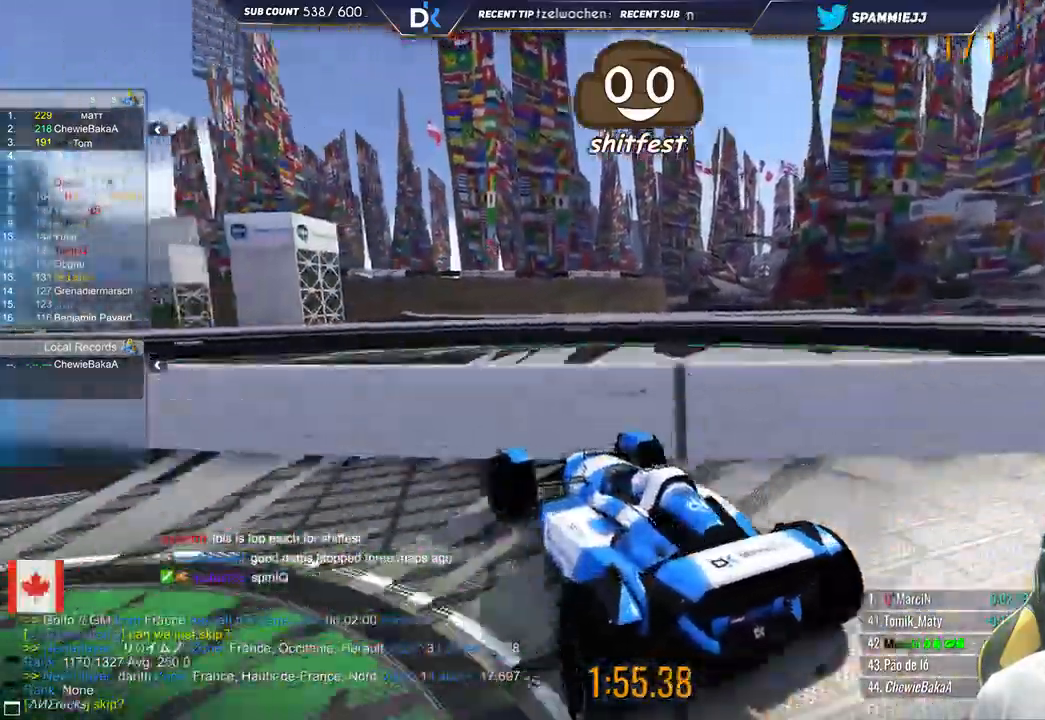
{"keys": ["left", "up"], "events": [[150, "up", "down"]]}
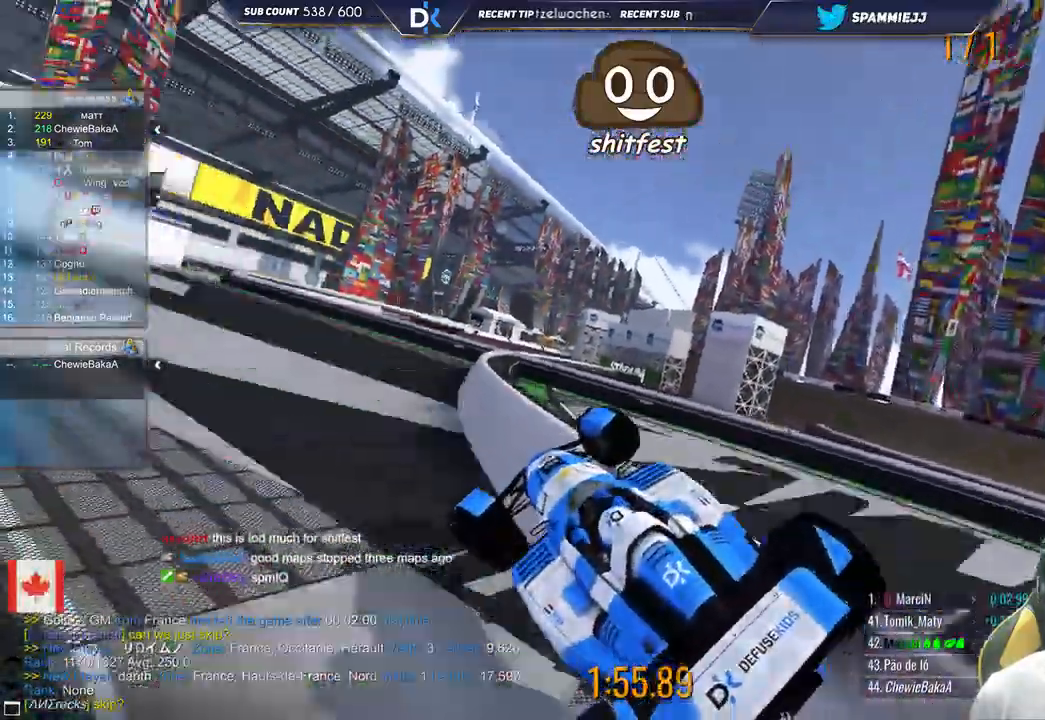
{"keys": ["up"], "events": [[283, "left", "up"]]}
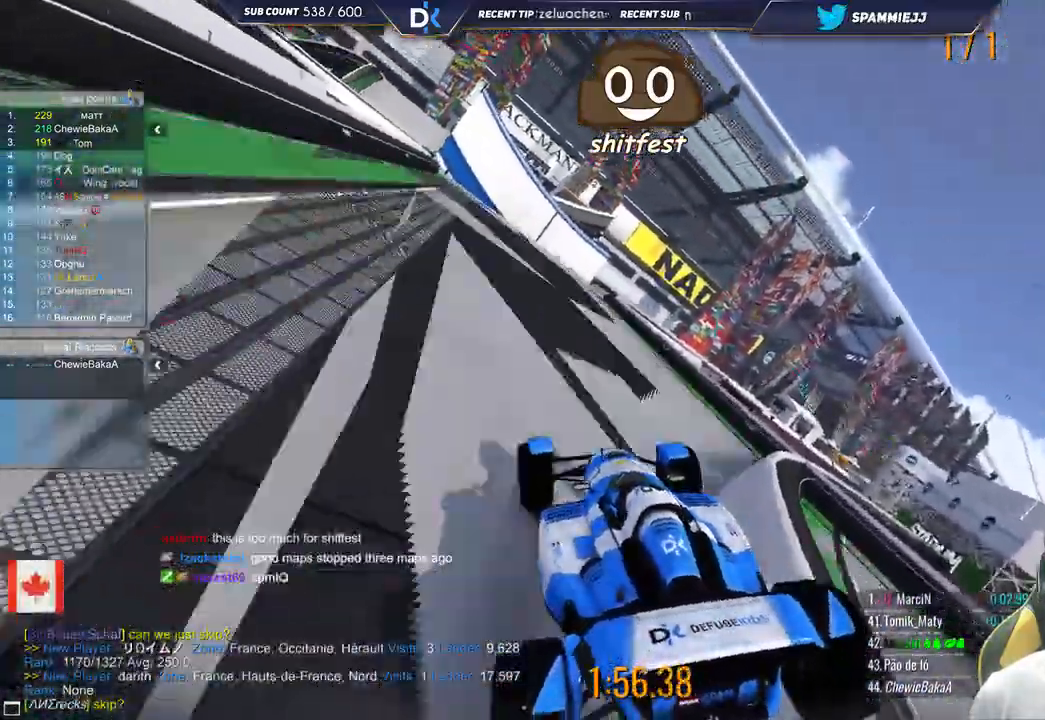
{"keys": ["right", "up"], "events": [[317, "right", "down"]]}
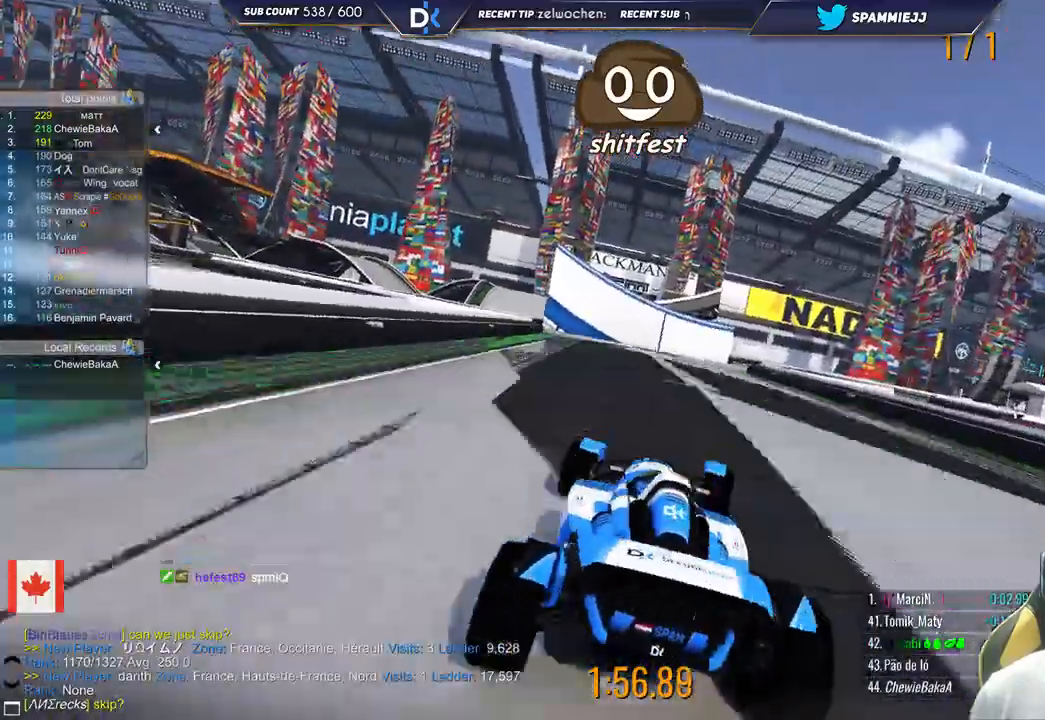
{"keys": ["up"], "events": [[33, "right", "up"]]}
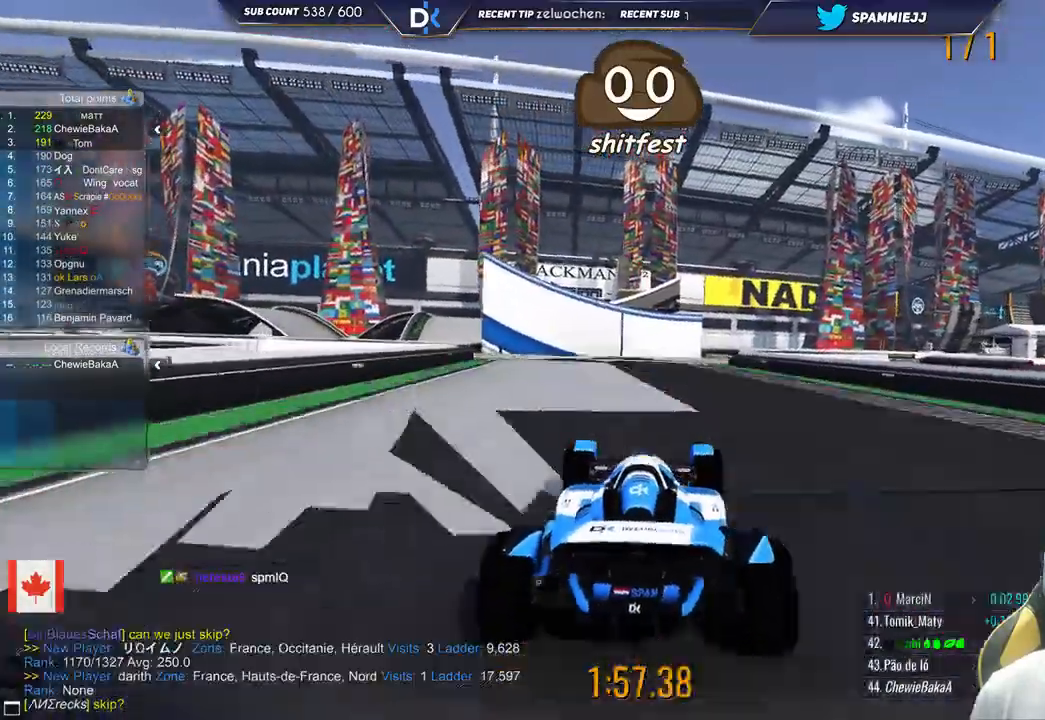
{"keys": ["up"], "events": [[33, "right", "down"], [250, "right", "up"]]}
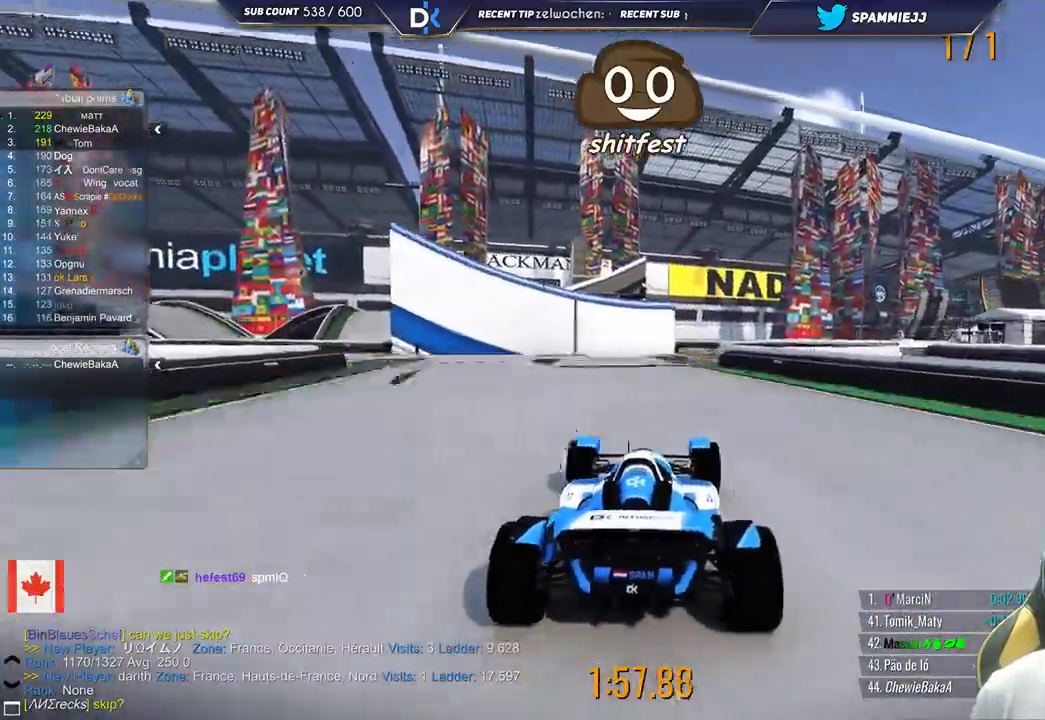
{"keys": ["up"], "events": [[50, "up", "up"], [233, "right", "down"], [317, "up", "down"], [433, "right", "up"]]}
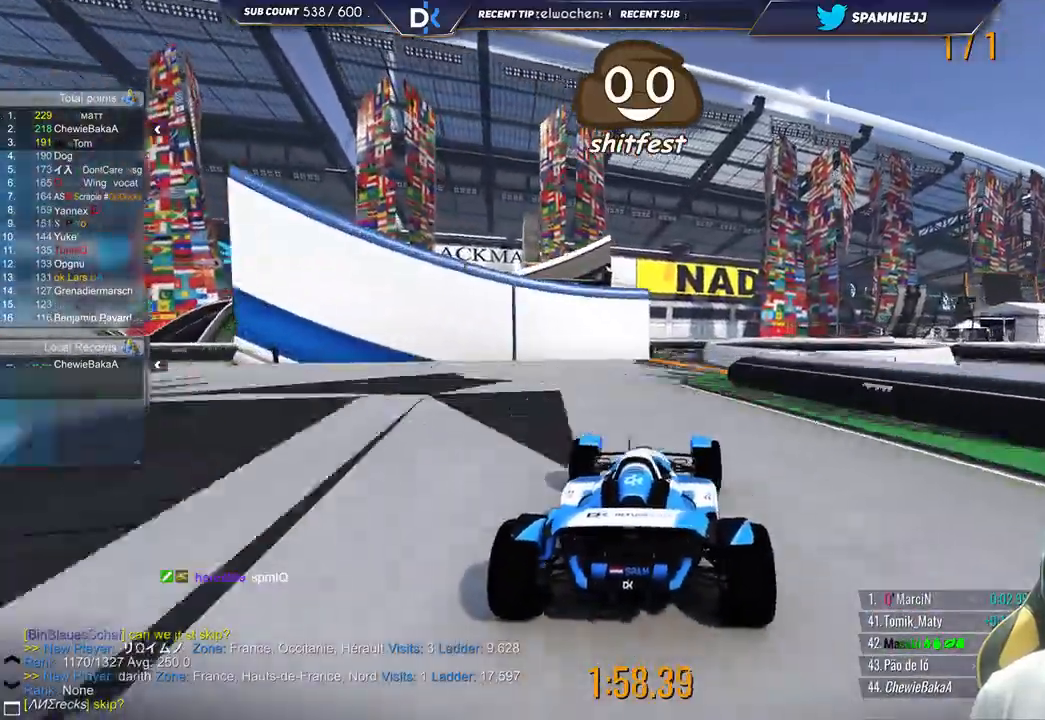
{"keys": ["up"], "events": [[67, "right", "down"], [217, "up", "up"], [250, "right", "up"], [450, "up", "down"]]}
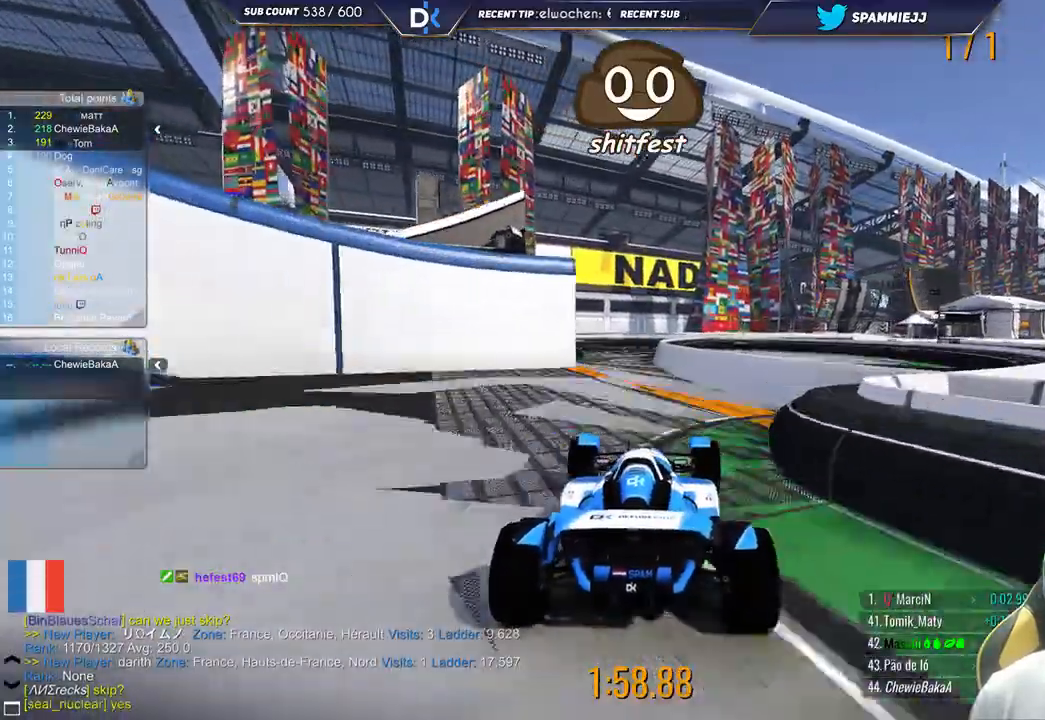
{"keys": ["down", "left"], "events": [[83, "up", "up"], [117, "left", "down"], [417, "down", "down"]]}
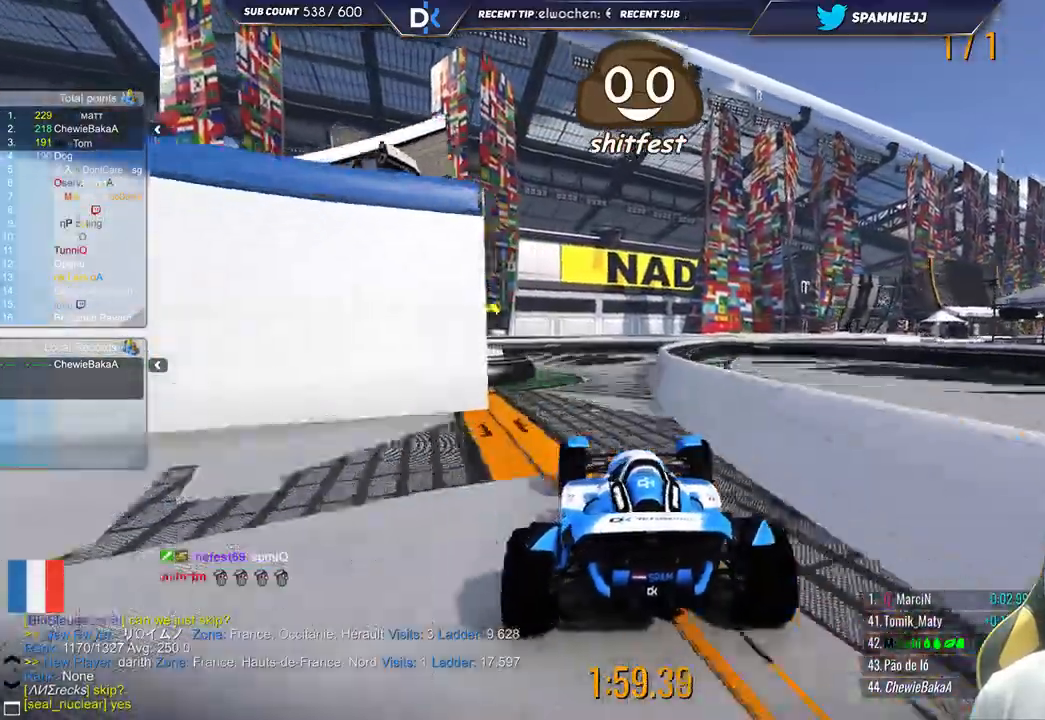
{"keys": ["left", "up"], "events": [[33, "down", "up"], [50, "left", "up"], [250, "up", "down"], [417, "left", "down"]]}
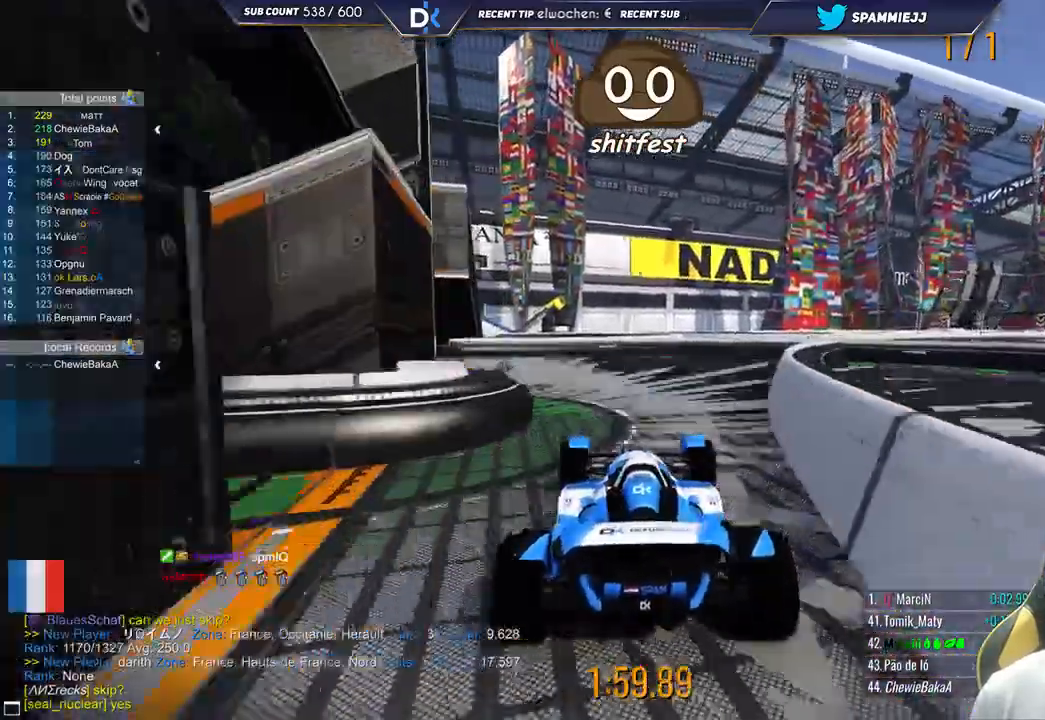
{"keys": ["left", "up"], "events": [[117, "up", "up"], [333, "up", "down"]]}
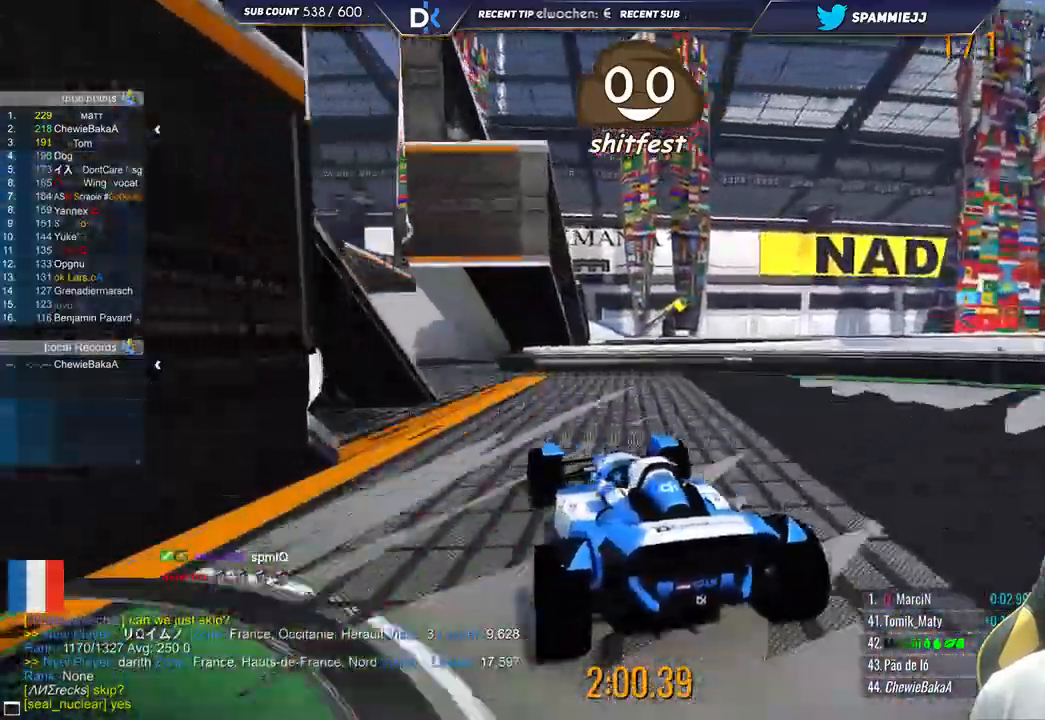
{"keys": ["up"], "events": [[150, "up", "up"], [383, "up", "down"], [450, "left", "up"]]}
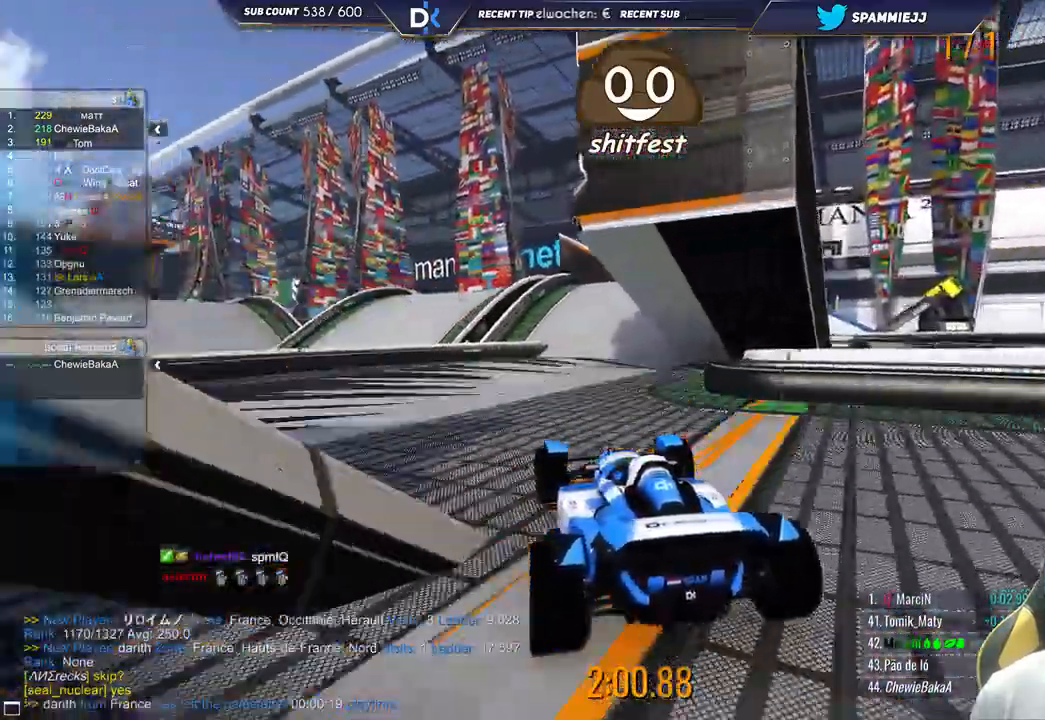
{"keys": ["right", "up"], "events": [[50, "right", "down"]]}
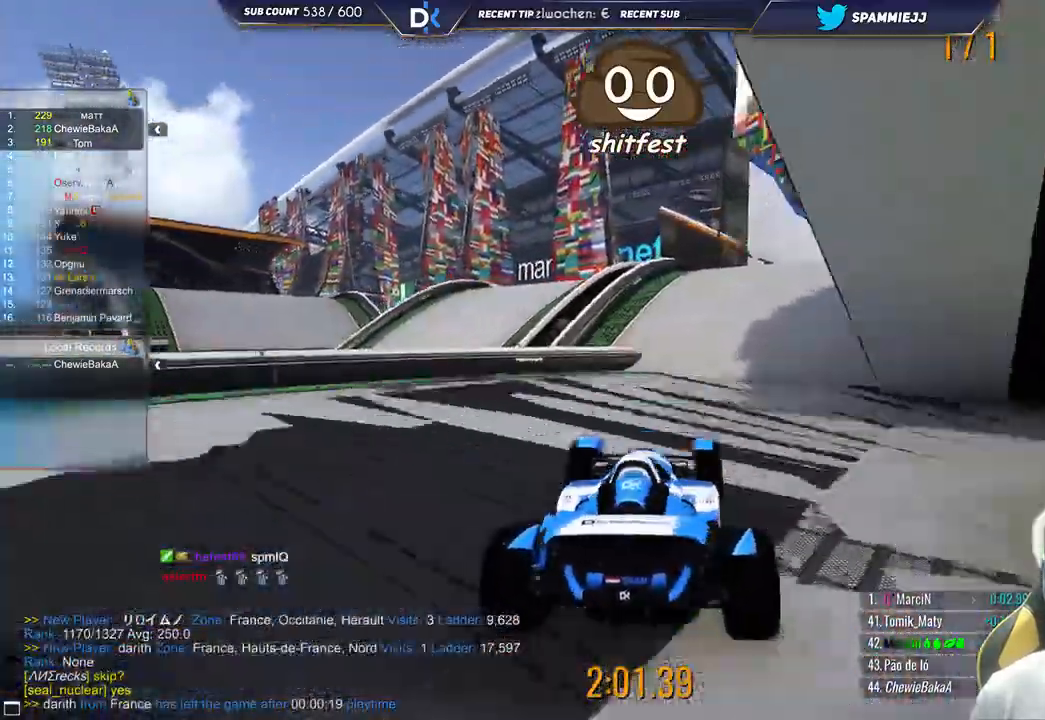
{"keys": ["right"], "events": [[183, "up", "up"]]}
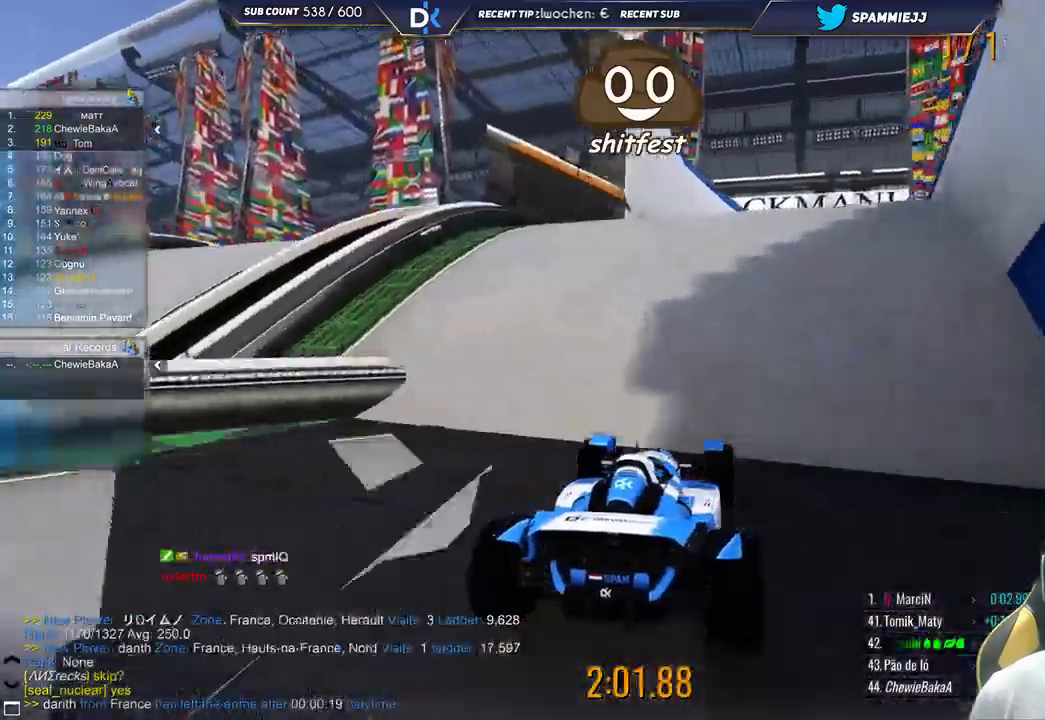
{"keys": ["up"], "events": [[117, "up", "down"], [417, "right", "up"]]}
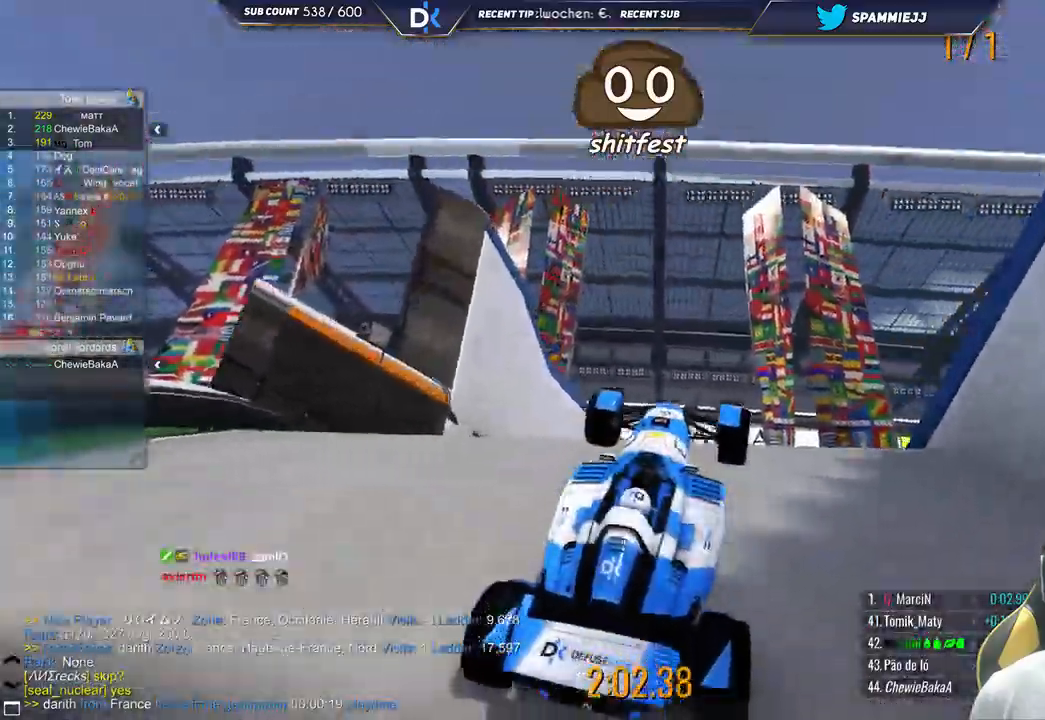
{"keys": [], "events": [[300, "left", "down"], [367, "up", "up"], [433, "left", "up"]]}
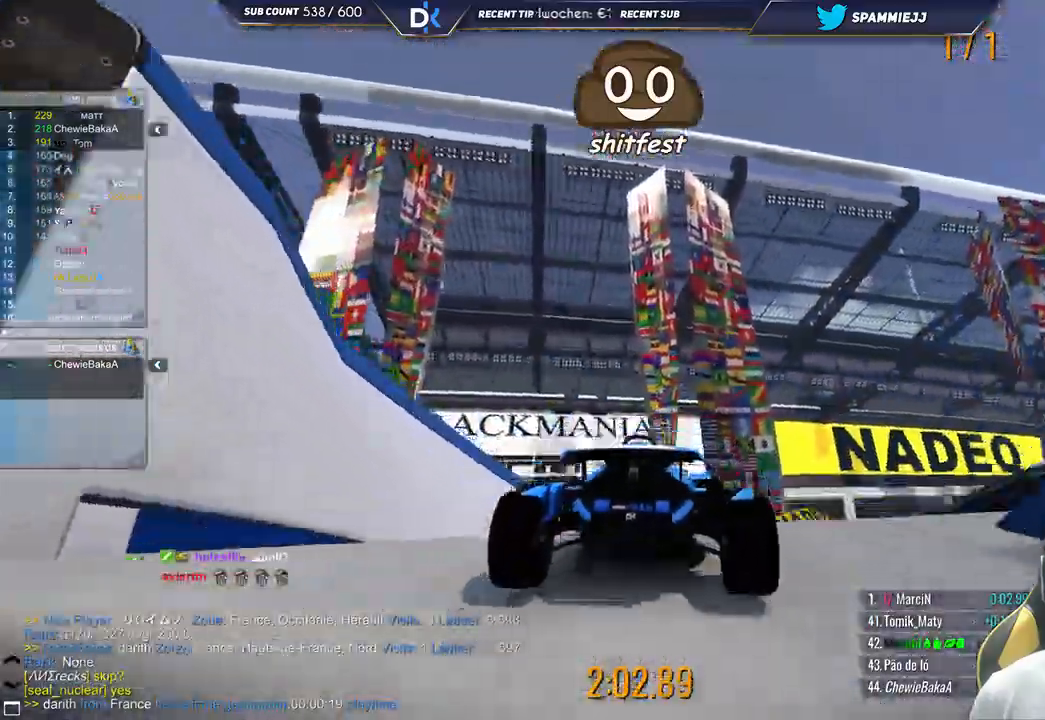
{"keys": ["right", "up"], "events": [[367, "up", "down"], [450, "right", "down"]]}
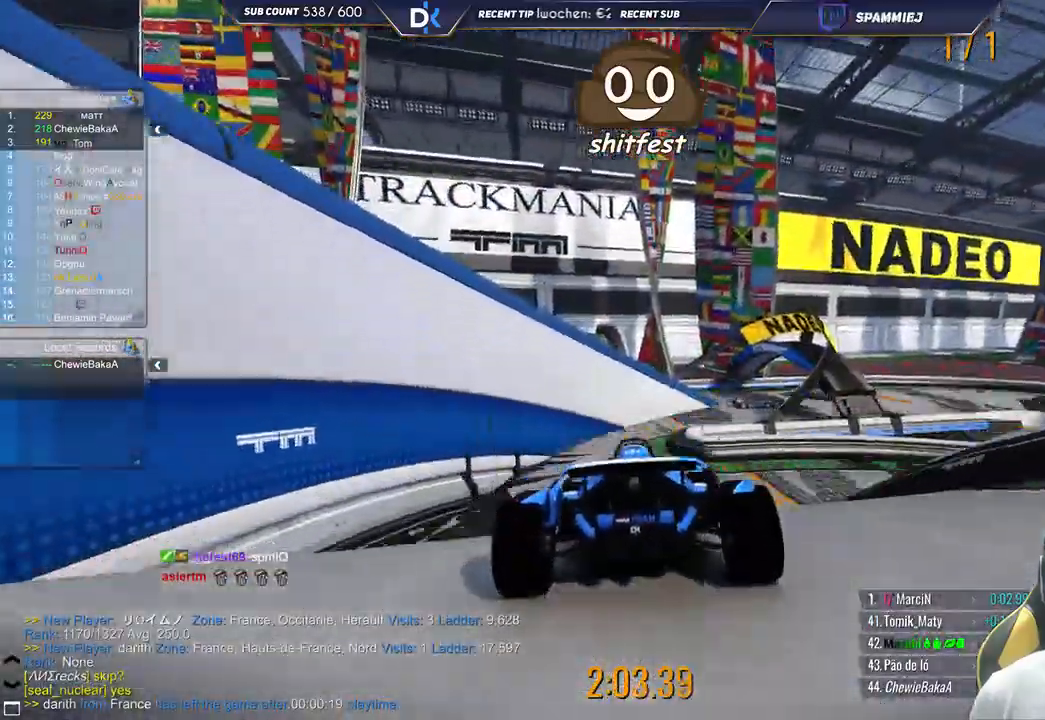
{"keys": ["left", "up"], "events": [[217, "right", "up"], [267, "left", "down"], [300, "up", "up"], [450, "up", "down"]]}
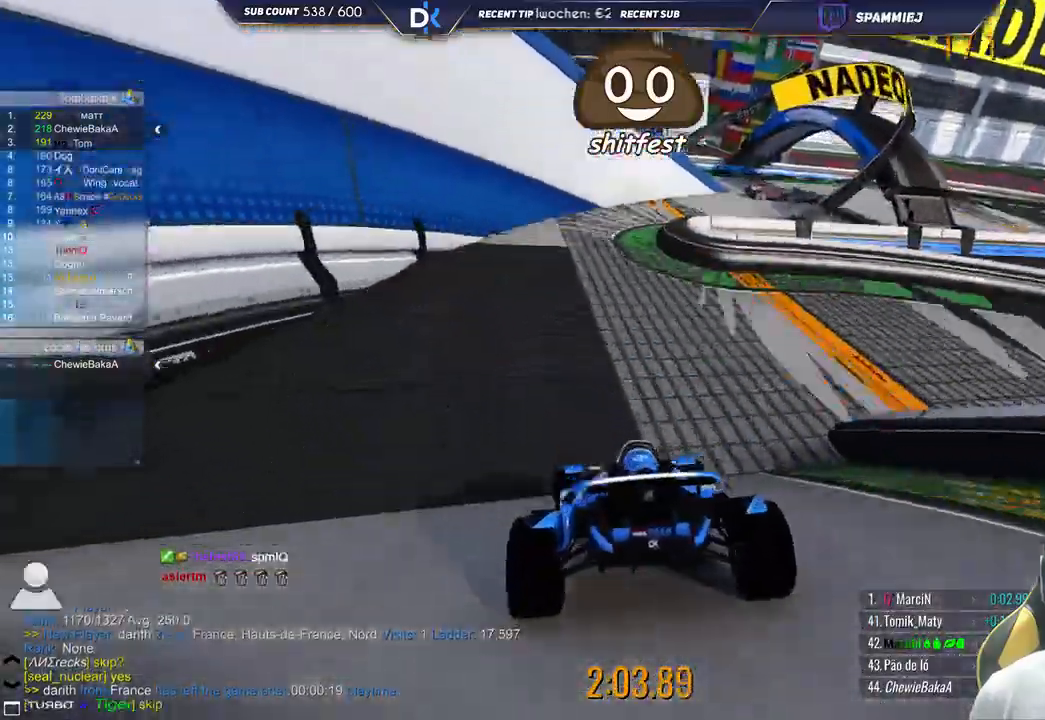
{"keys": ["right"], "events": [[133, "left", "up"], [217, "right", "down"], [383, "up", "up"]]}
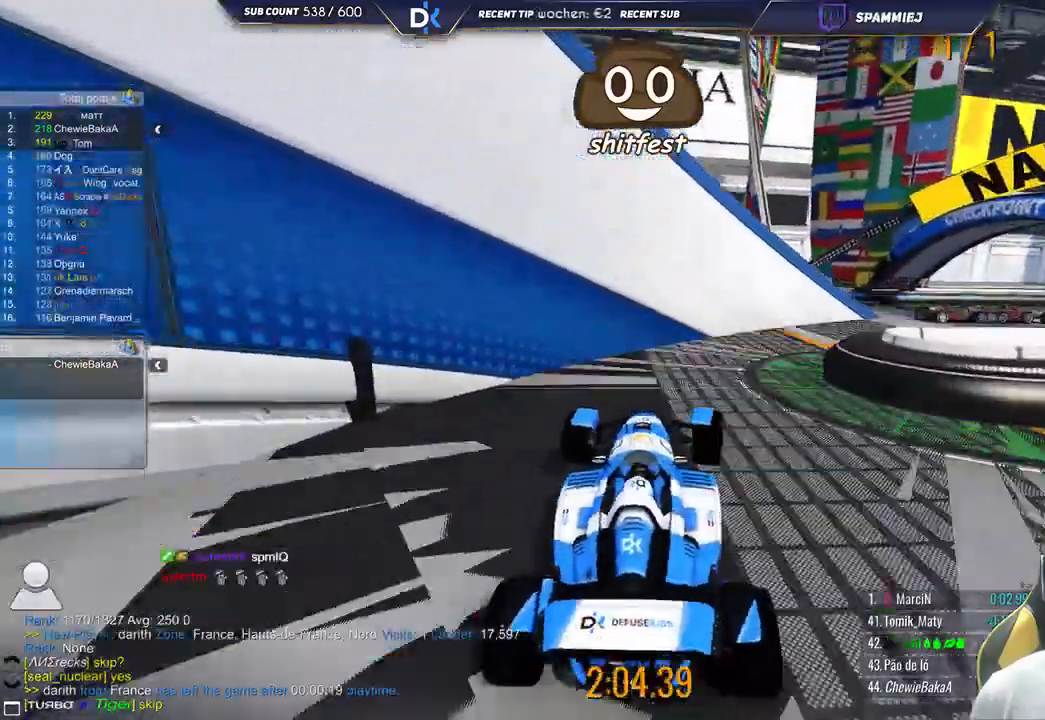
{"keys": ["right", "up"], "events": [[117, "up", "down"]]}
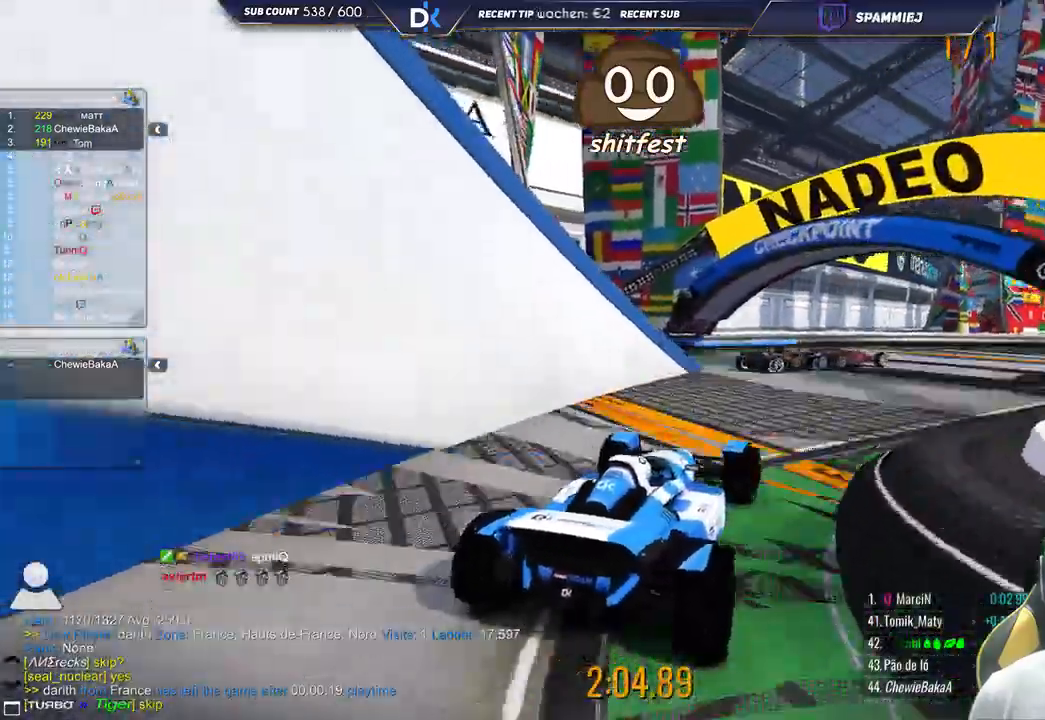
{"keys": ["right", "up"], "events": [[283, "right", "up"], [400, "right", "down"]]}
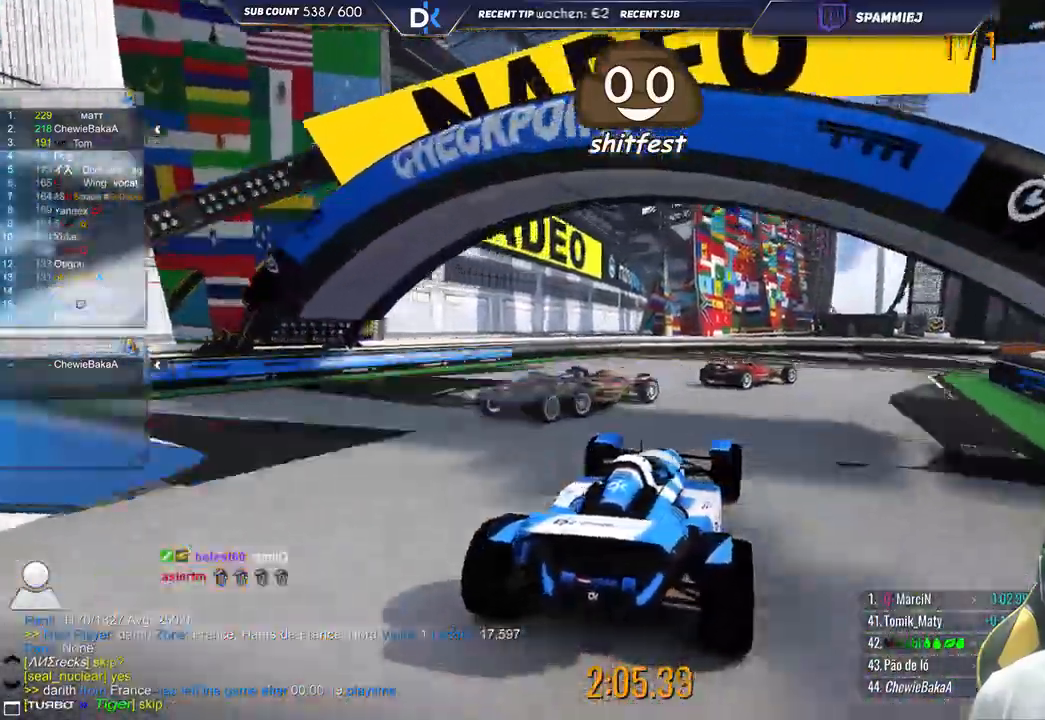
{"keys": ["right"], "events": [[467, "up", "up"]]}
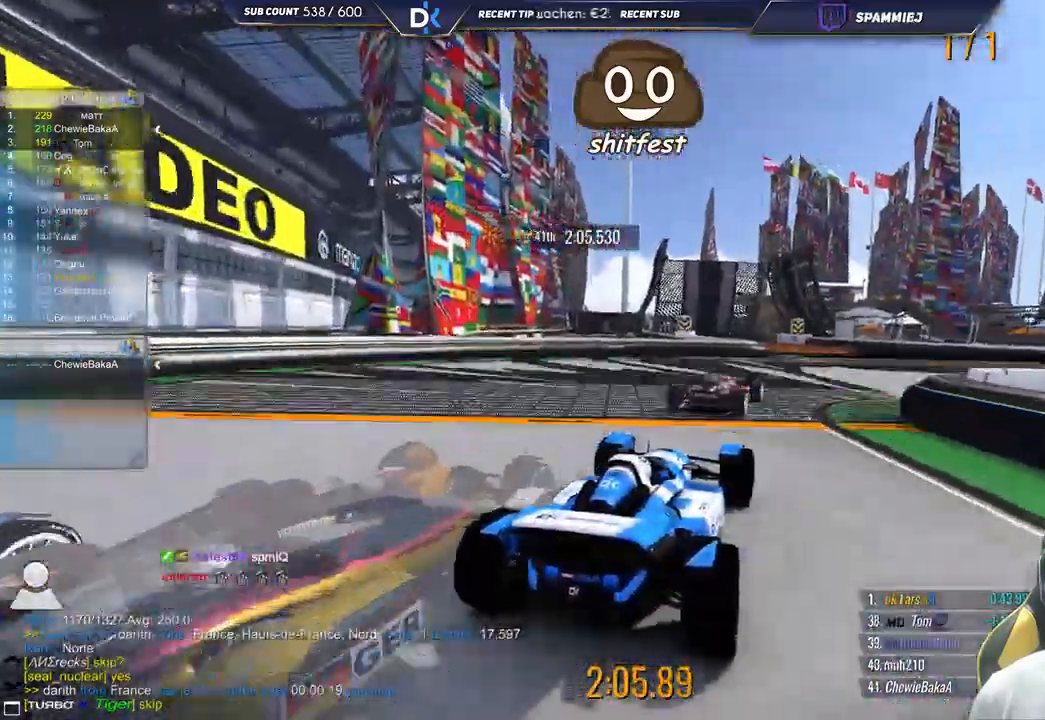
{"keys": ["right"], "events": [[233, "right", "up"], [300, "right", "down"], [317, "up", "down"], [417, "up", "up"]]}
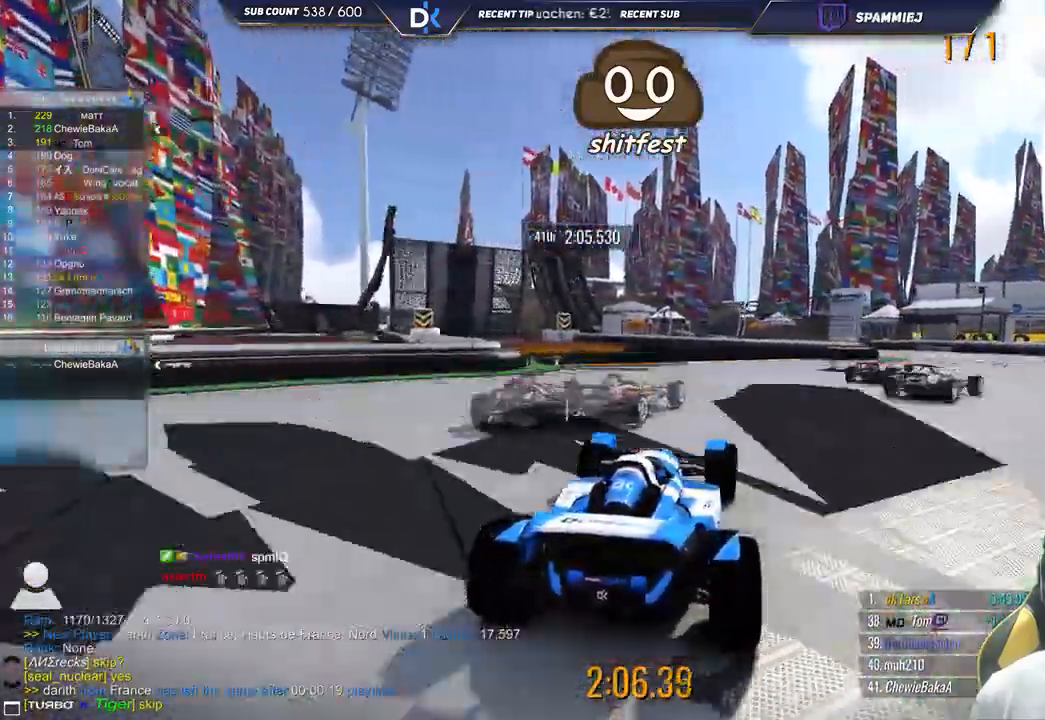
{"keys": ["up"], "events": [[150, "up", "down"], [417, "right", "up"]]}
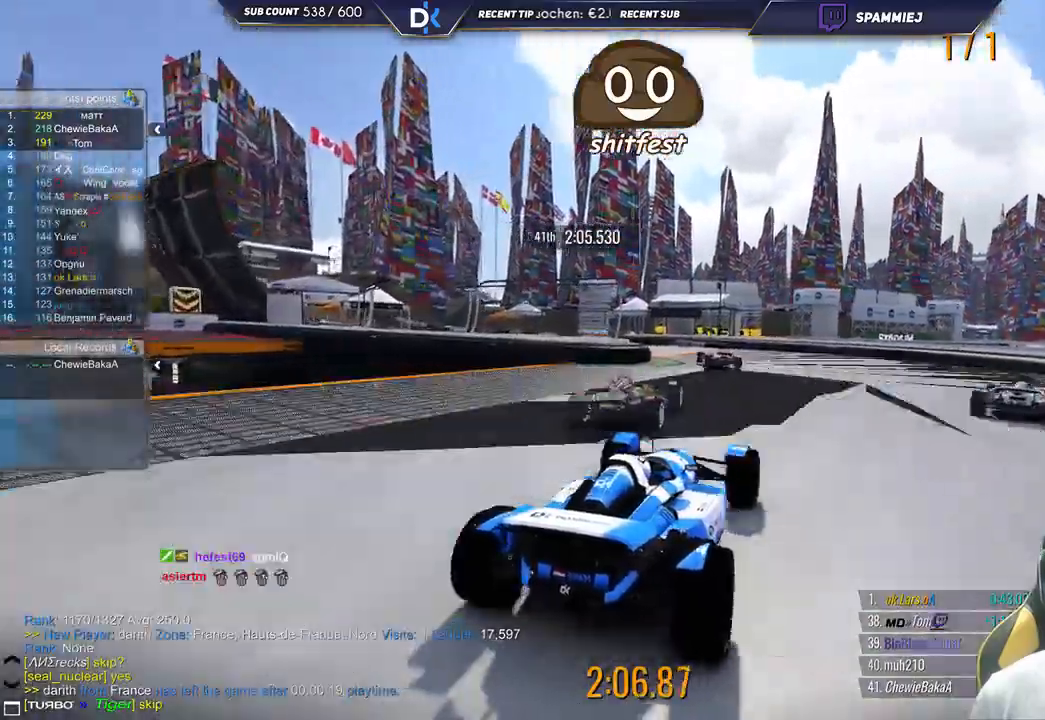
{"keys": ["left"], "events": [[83, "left", "down"], [367, "up", "up"]]}
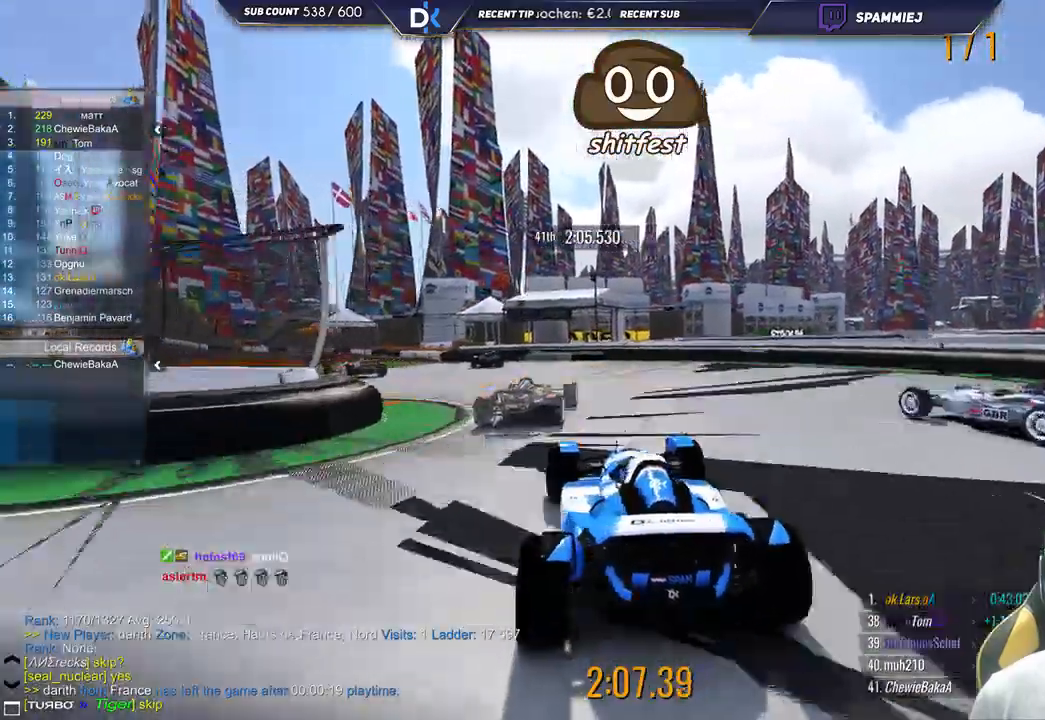
{"keys": ["left", "up"], "events": [[100, "up", "down"]]}
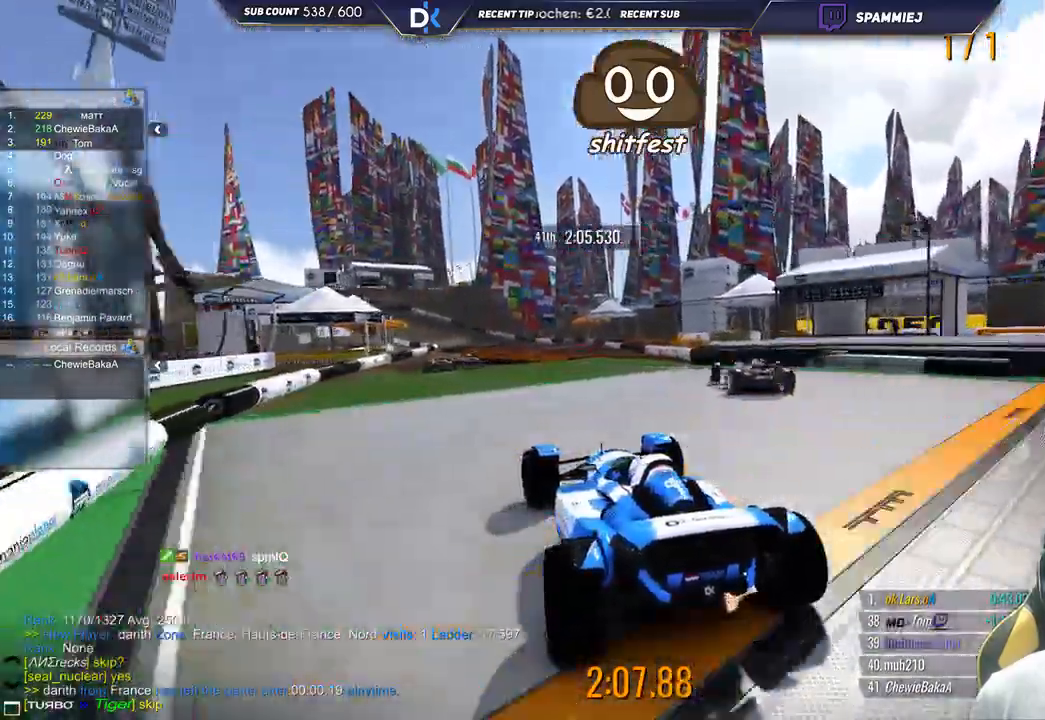
{"keys": ["up"], "events": [[17, "left", "up"], [50, "right", "down"], [283, "right", "up"], [317, "up", "up"], [333, "left", "down"], [483, "left", "up"], [500, "up", "down"]]}
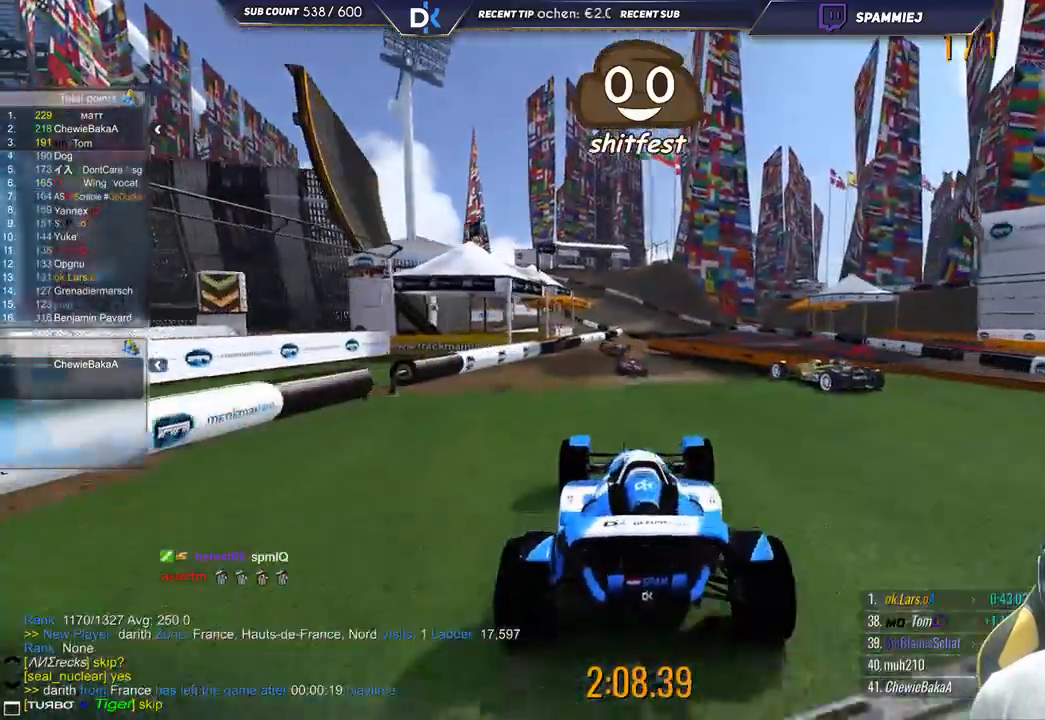
{"keys": [], "events": [[383, "down", "down"], [483, "down", "up"], [483, "up", "up"]]}
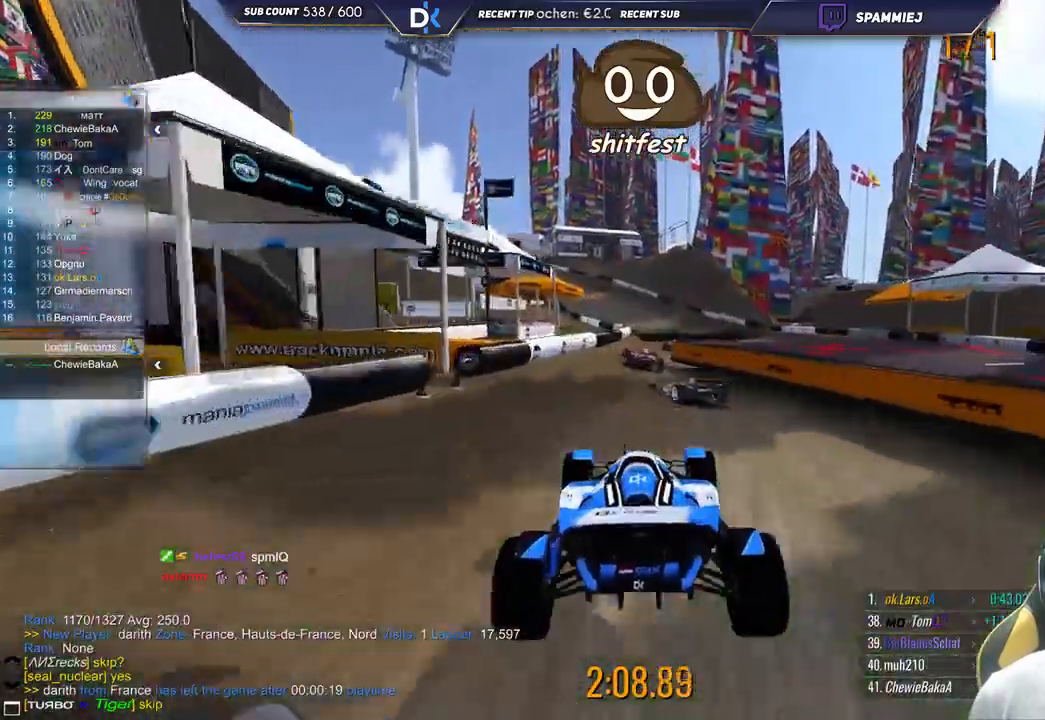
{"keys": ["right", "up"], "events": [[67, "left", "down"], [217, "left", "up"], [317, "up", "down"], [333, "right", "down"]]}
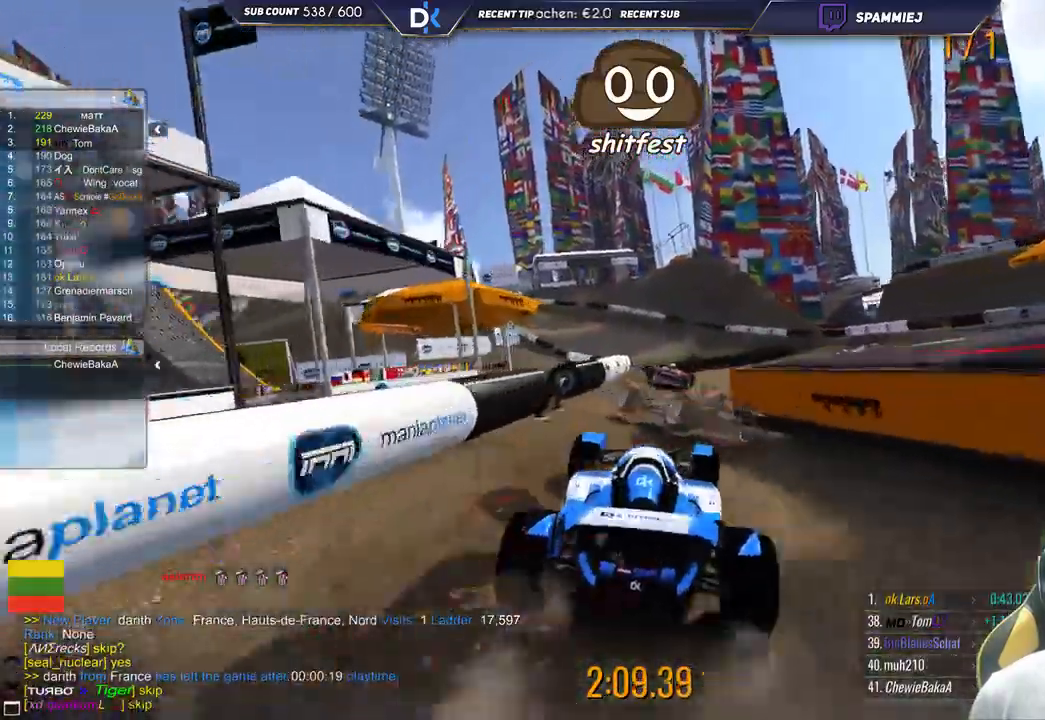
{"keys": ["left", "up"], "events": [[200, "right", "up"], [367, "left", "down"]]}
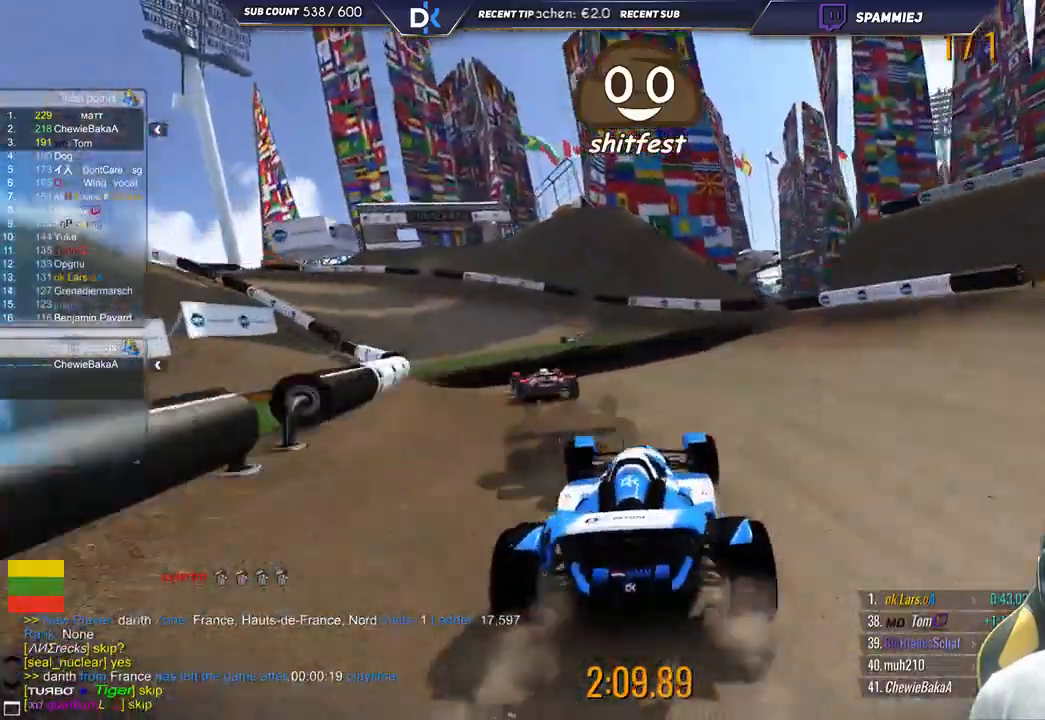
{"keys": ["left"], "events": [[350, "up", "up"]]}